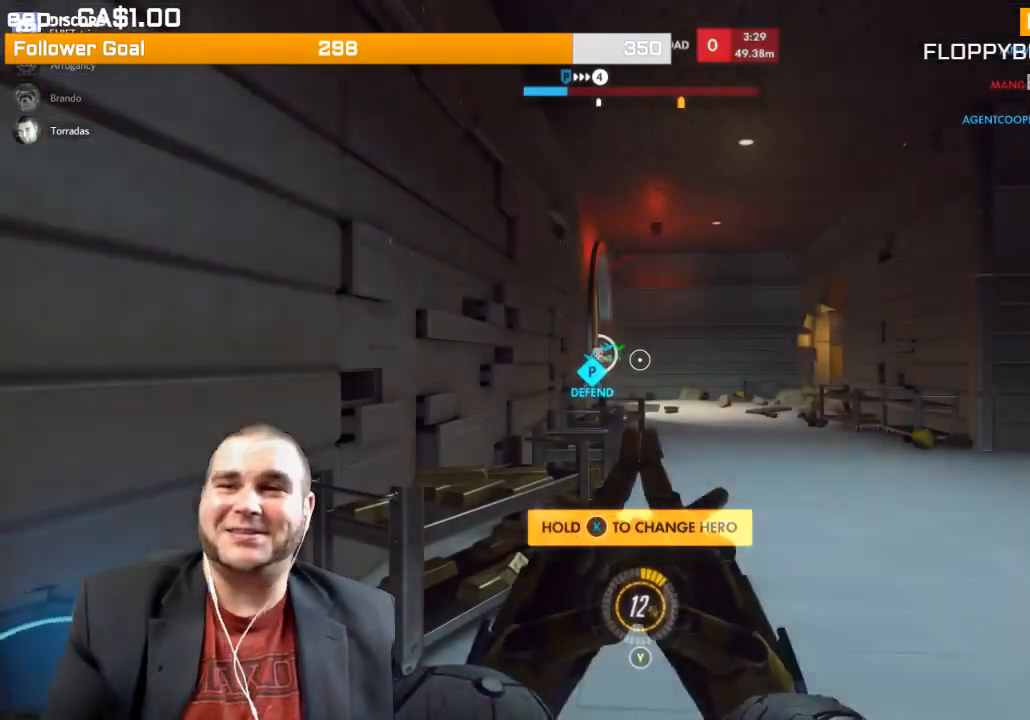
Gameplay with a controller (PlayStation layout); each line is a JSON object with the inputs held at the frame after it. "events" lists button and stick changes between this image and that frame as [ms after this image, input, new state], when the widget could be followed in between. Not read: L3.
{"buttons": [], "left_stick": "center", "right_stick": "center", "events": [[433, "CROSS", "down"], [500, "CROSS", "up"]]}
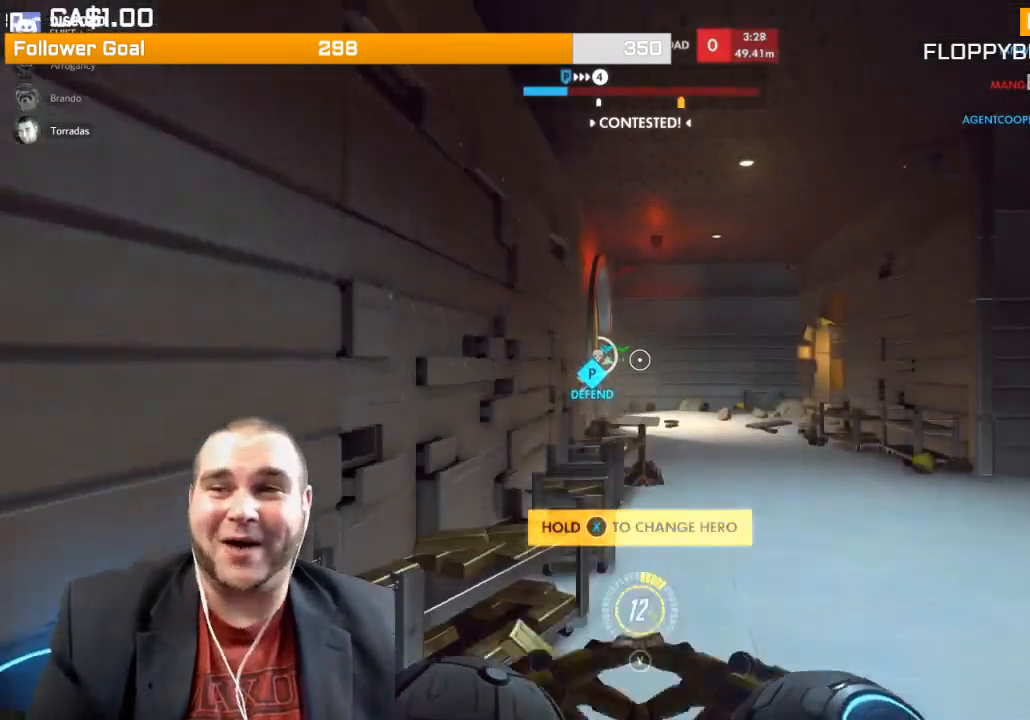
{"buttons": [], "left_stick": "up", "right_stick": "center", "events": [[117, "CROSS", "down"], [117, "left_stick", "up"], [233, "CROSS", "up"]]}
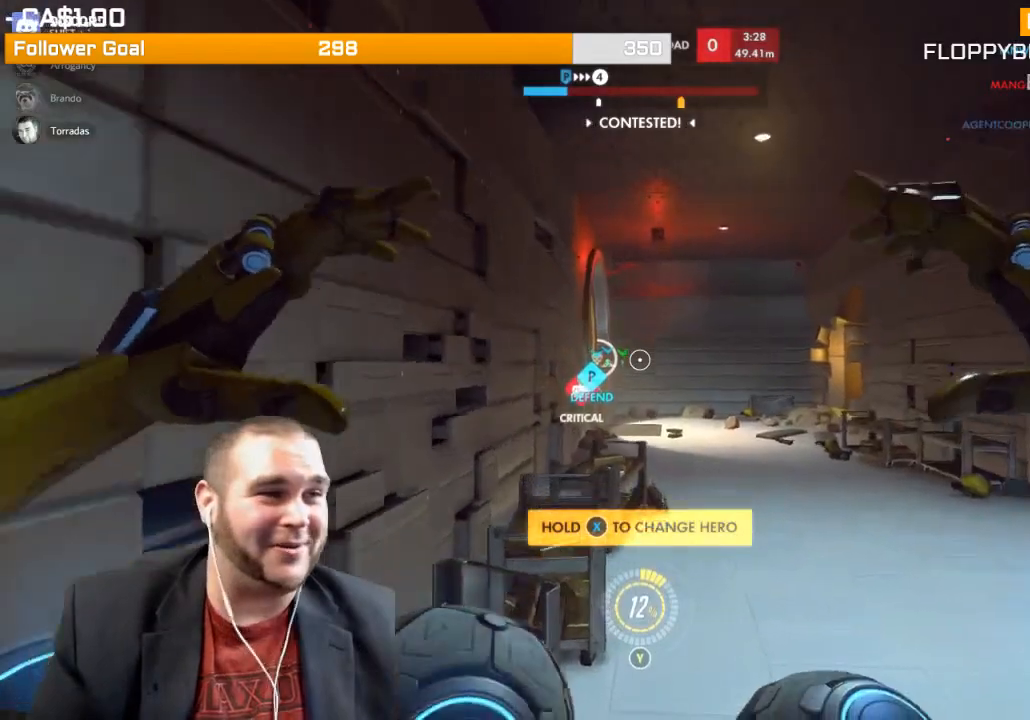
{"buttons": ["SQUARE"], "left_stick": "up", "right_stick": "center", "events": [[300, "SQUARE", "down"], [417, "SQUARE", "up"], [483, "SQUARE", "down"]]}
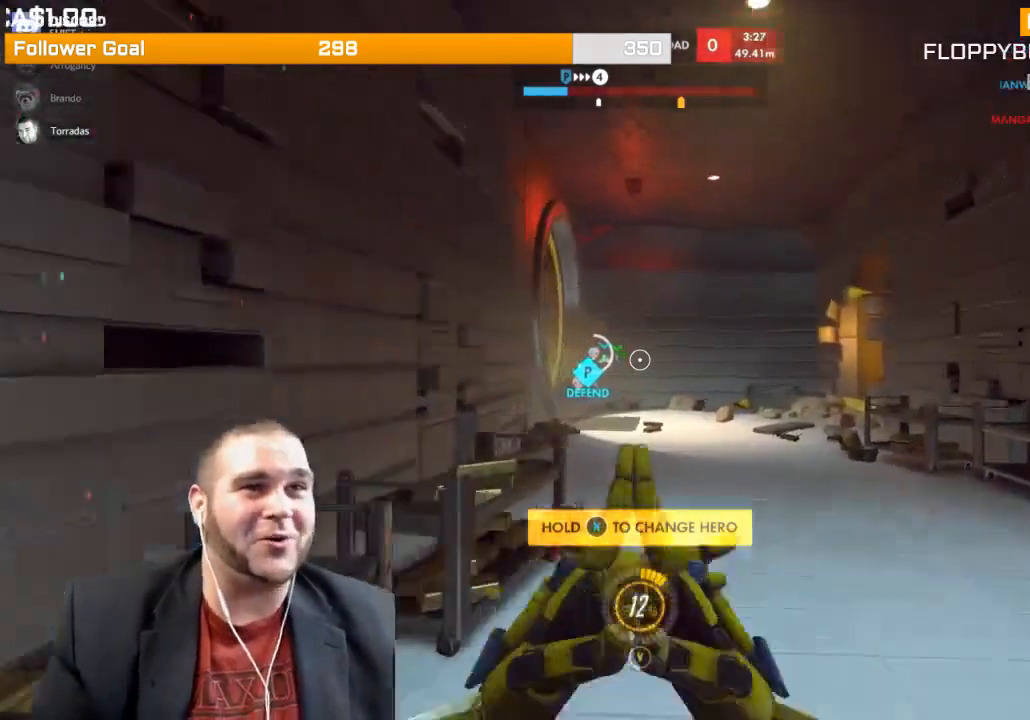
{"buttons": [], "left_stick": "up", "right_stick": "left", "events": [[100, "SQUARE", "up"], [483, "right_stick", "left"]]}
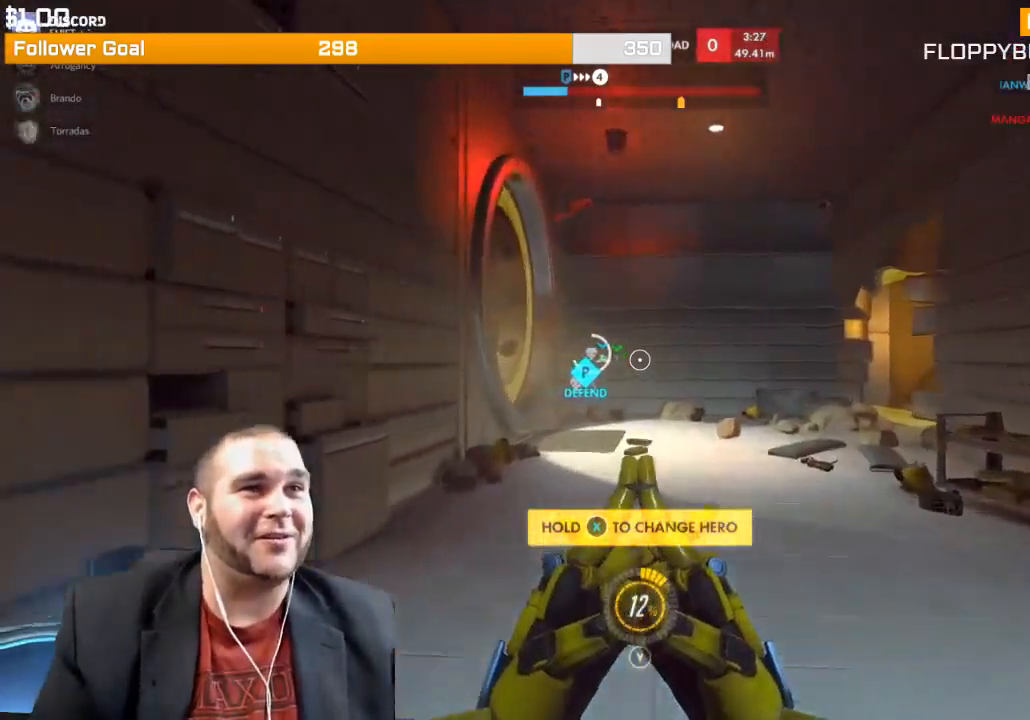
{"buttons": ["SQUARE"], "left_stick": "up", "right_stick": "center", "events": [[133, "right_stick", "center"], [367, "SQUARE", "down"]]}
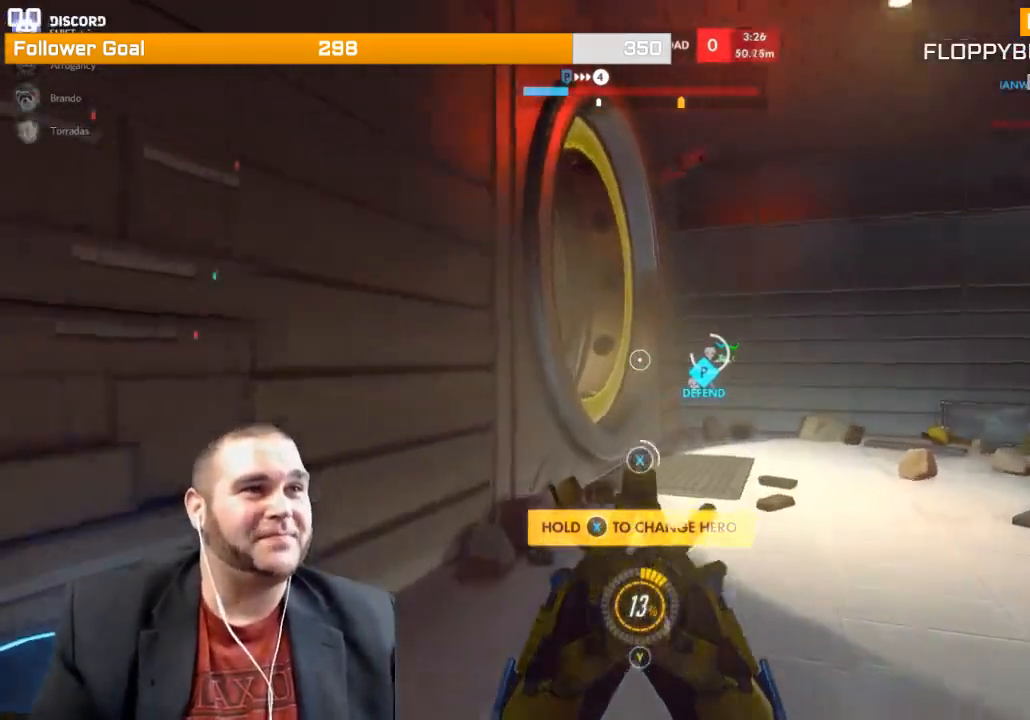
{"buttons": [], "left_stick": "up", "right_stick": "center", "events": [[17, "SQUARE", "up"], [283, "right_stick", "left"], [500, "right_stick", "center"]]}
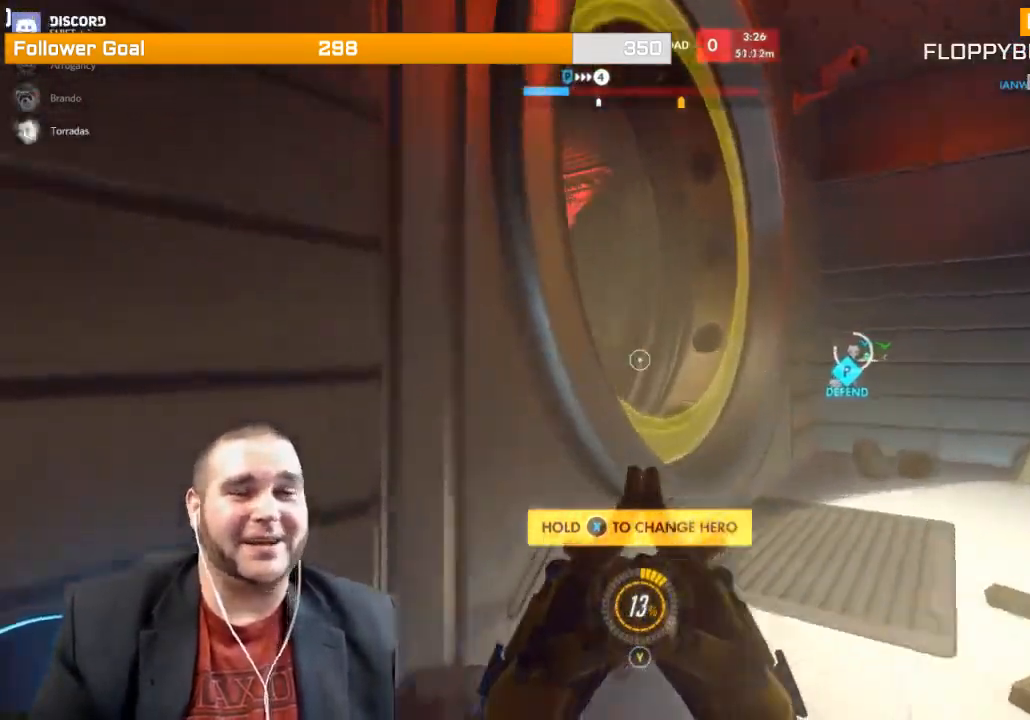
{"buttons": [], "left_stick": "up", "right_stick": "left", "events": [[350, "right_stick", "left"]]}
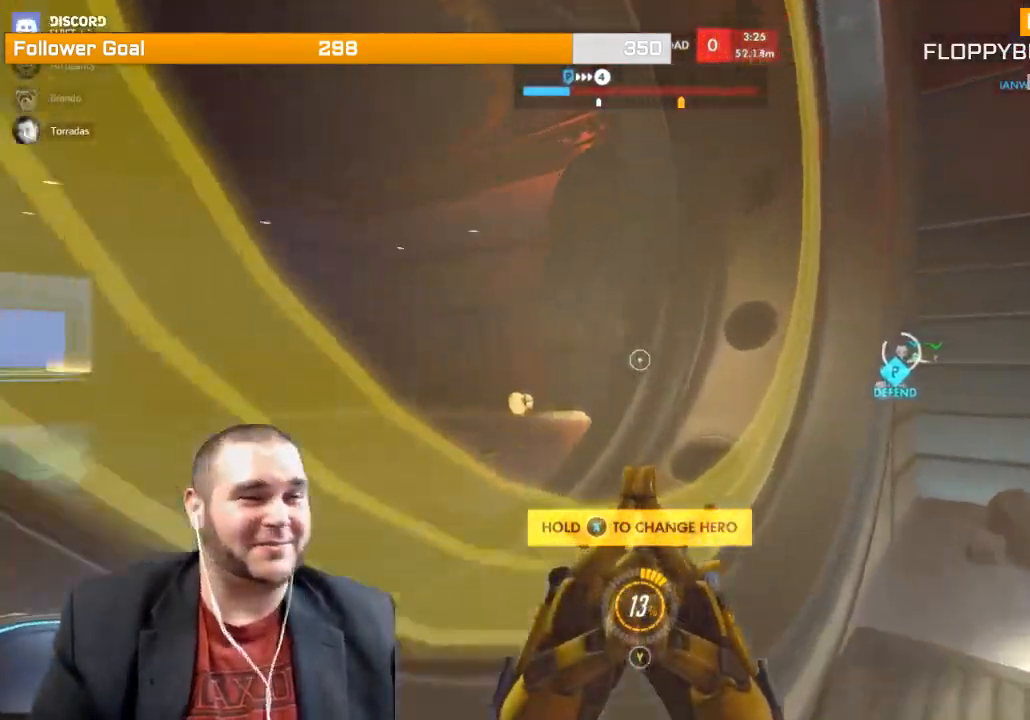
{"buttons": [], "left_stick": "up-left", "right_stick": "center", "events": [[50, "right_stick", "center"], [200, "left_stick", "up-left"], [233, "CROSS", "down"], [383, "CROSS", "up"]]}
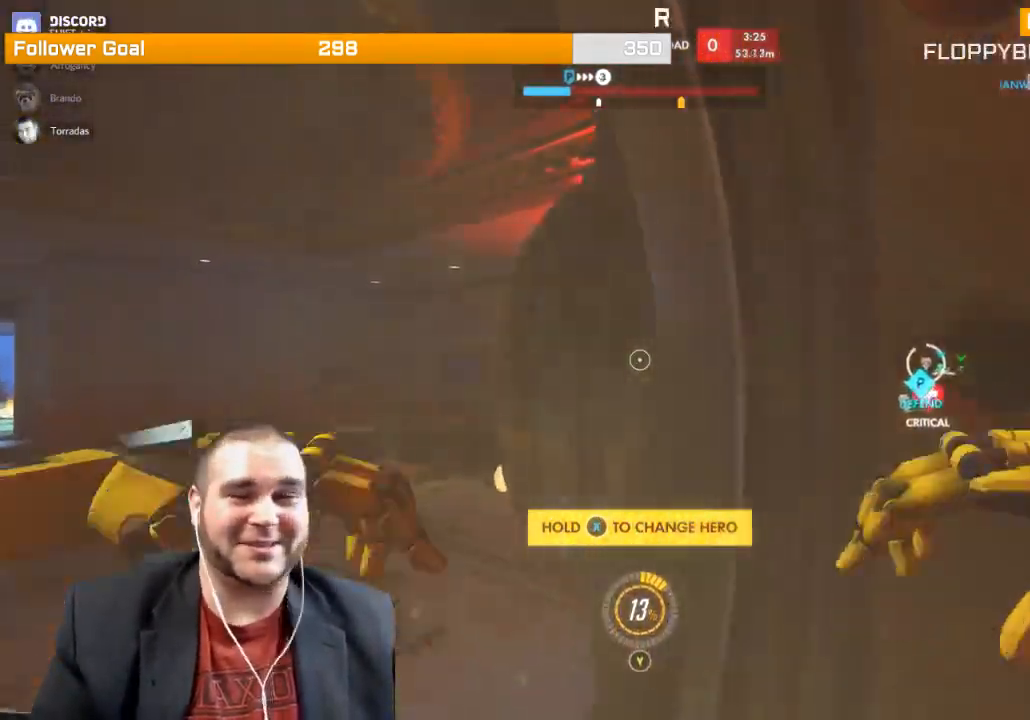
{"buttons": [], "left_stick": "up-left", "right_stick": "center", "events": []}
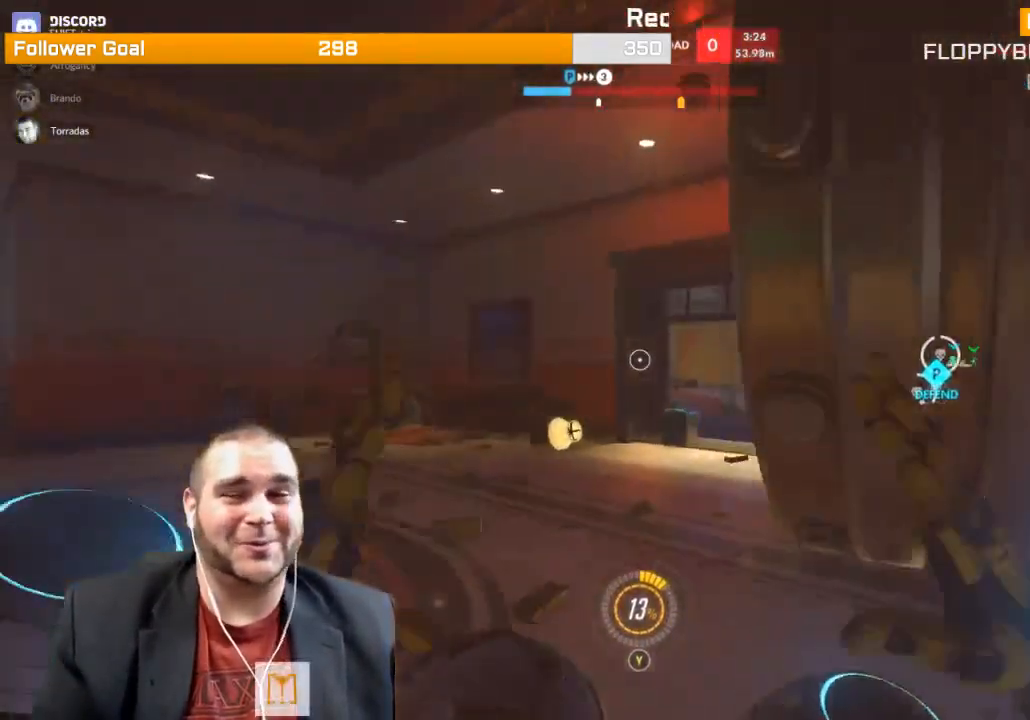
{"buttons": [], "left_stick": "up", "right_stick": "center", "events": [[217, "right_stick", "right"], [250, "left_stick", "up"], [483, "right_stick", "center"]]}
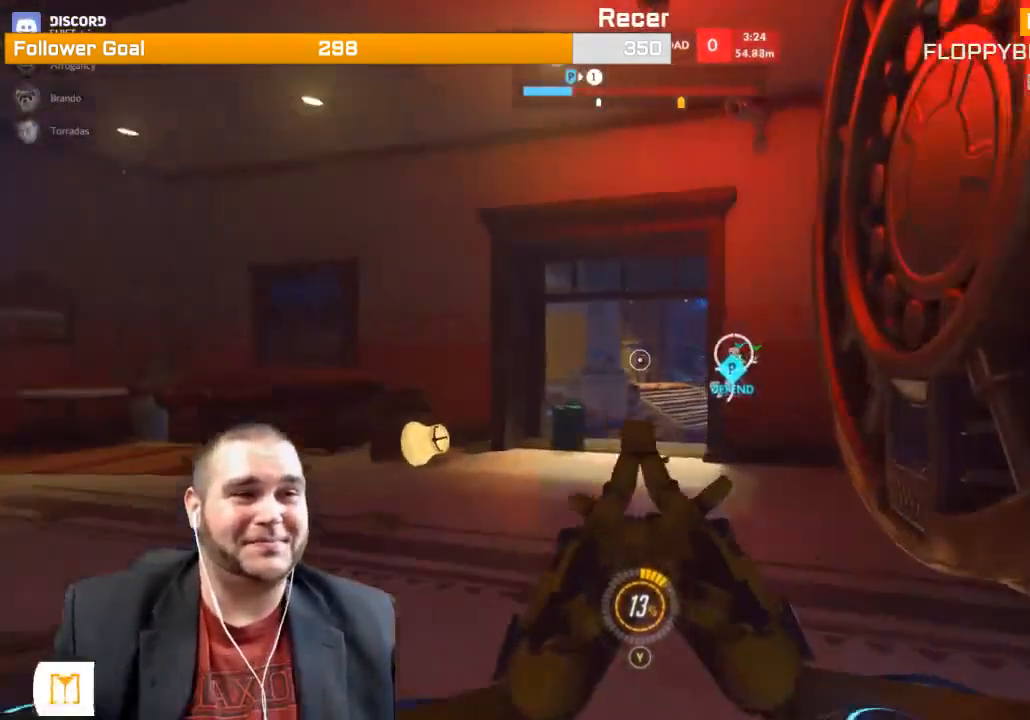
{"buttons": [], "left_stick": "up", "right_stick": "center", "events": []}
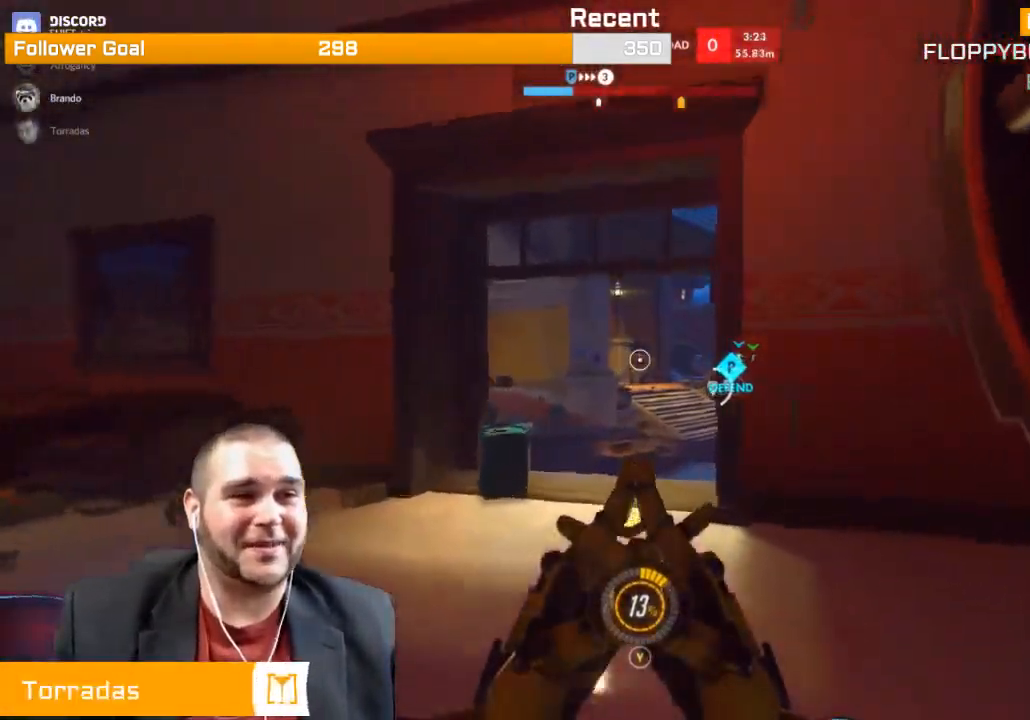
{"buttons": [], "left_stick": "up", "right_stick": "center", "events": [[50, "right_stick", "right"], [250, "right_stick", "center"]]}
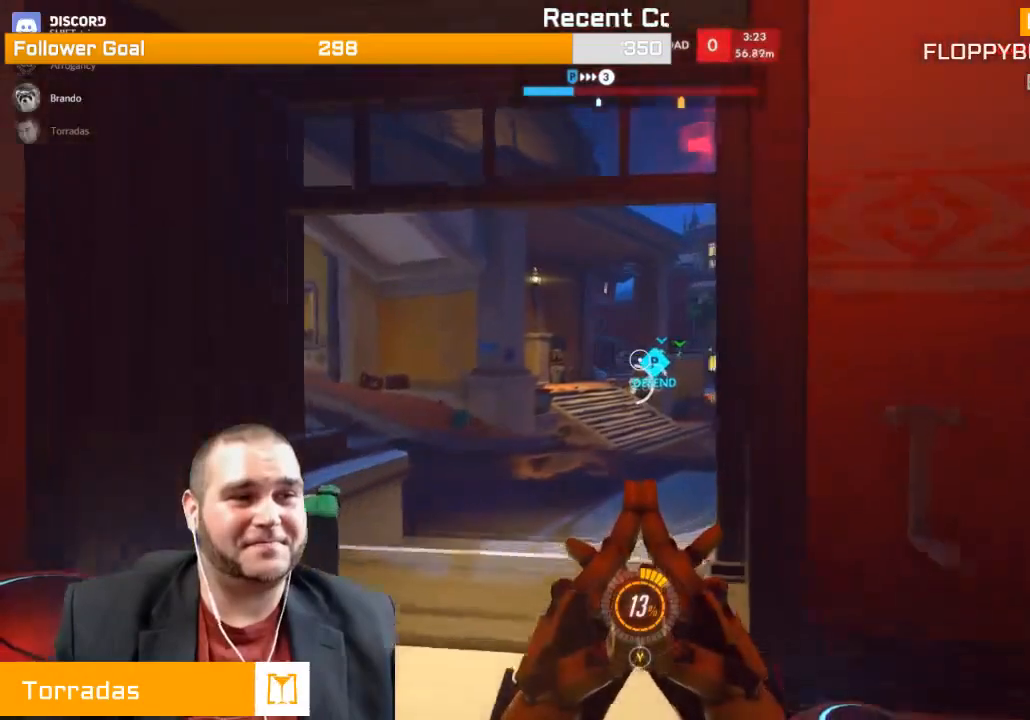
{"buttons": [], "left_stick": "up", "right_stick": "right", "events": [[33, "right_stick", "right"], [233, "right_stick", "center"], [500, "right_stick", "right"]]}
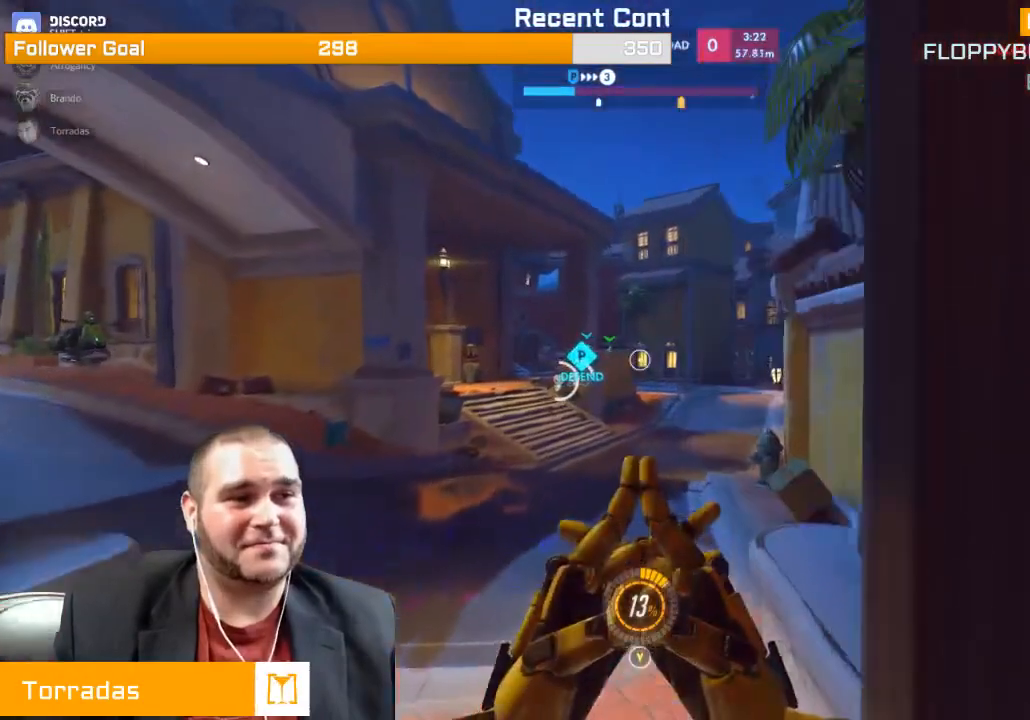
{"buttons": ["R1"], "left_stick": "up", "right_stick": "center", "events": [[233, "R1", "down"], [250, "right_stick", "center"], [350, "R1", "up"], [417, "R1", "down"]]}
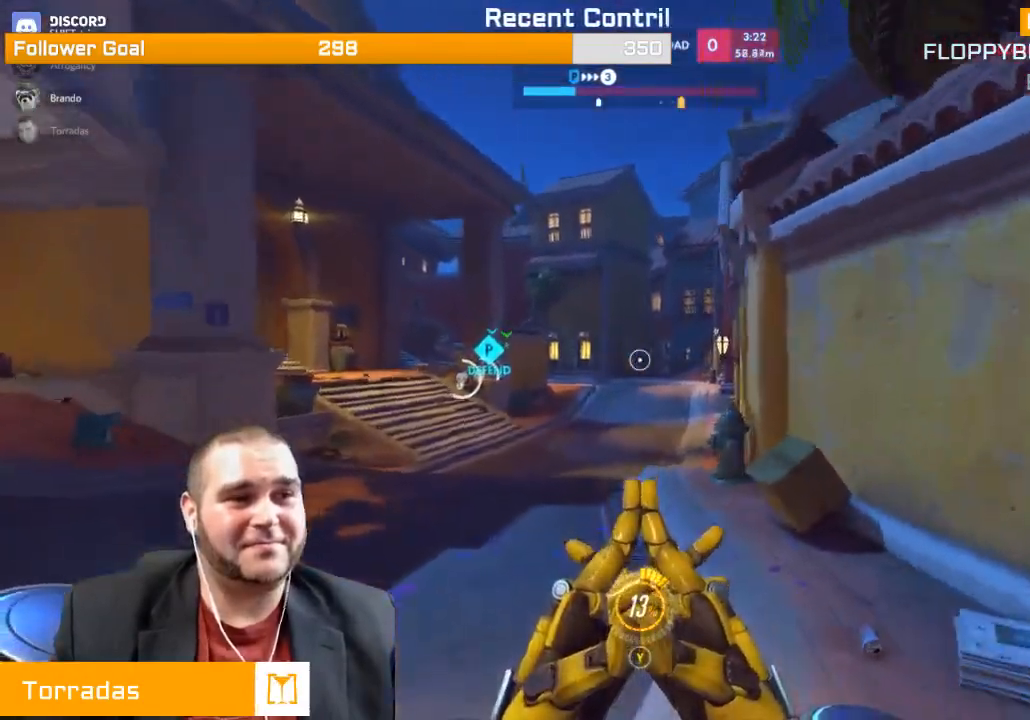
{"buttons": [], "left_stick": "up", "right_stick": "center", "events": [[33, "R1", "up"], [350, "SQUARE", "down"], [450, "SQUARE", "up"]]}
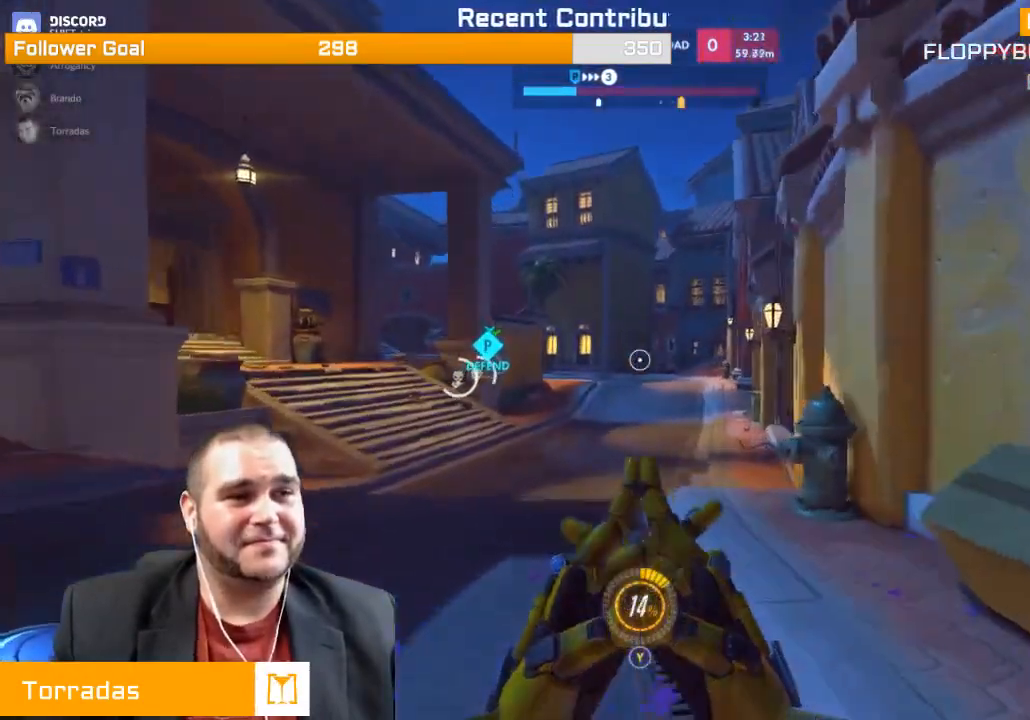
{"buttons": [], "left_stick": "up", "right_stick": "center", "events": []}
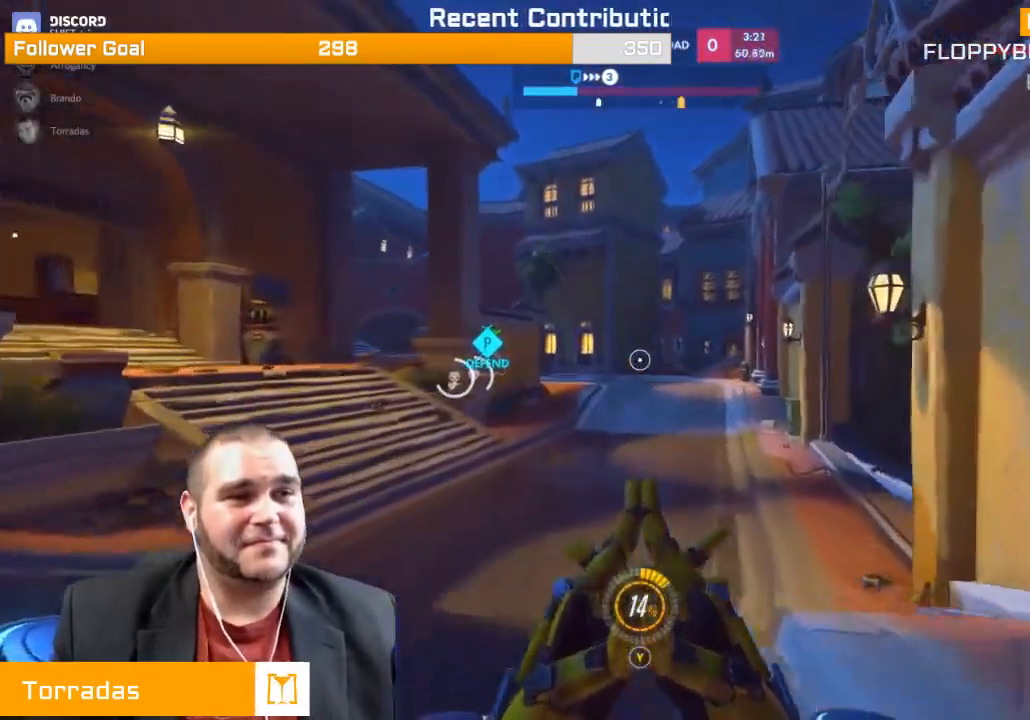
{"buttons": [], "left_stick": "up", "right_stick": "center", "events": []}
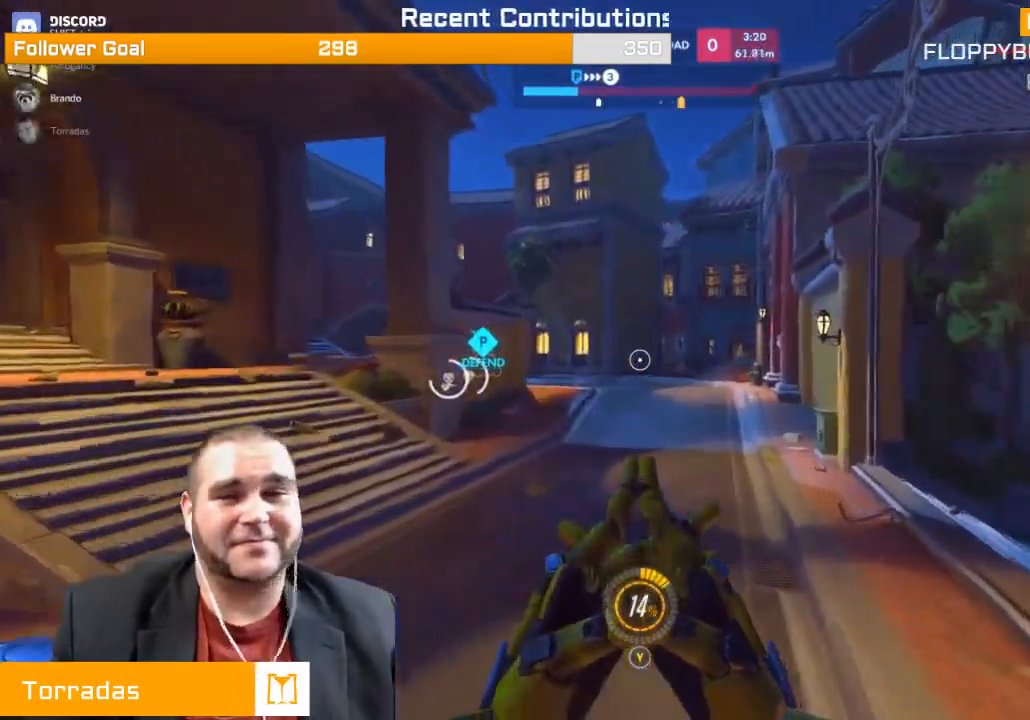
{"buttons": [], "left_stick": "up", "right_stick": "center", "events": []}
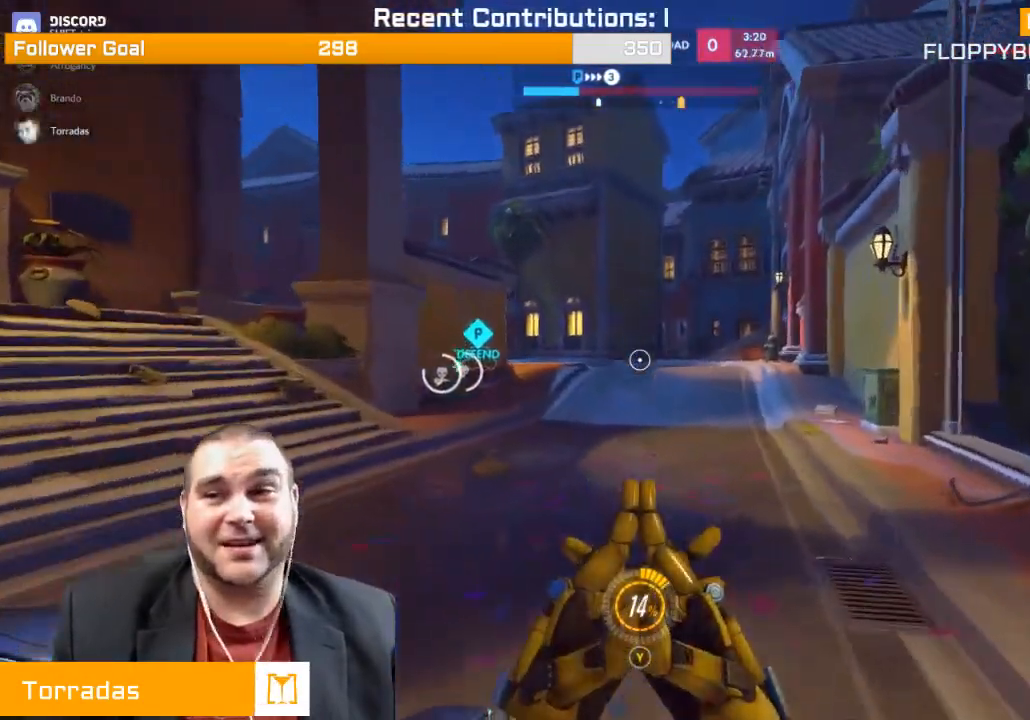
{"buttons": [], "left_stick": "up", "right_stick": "center", "events": []}
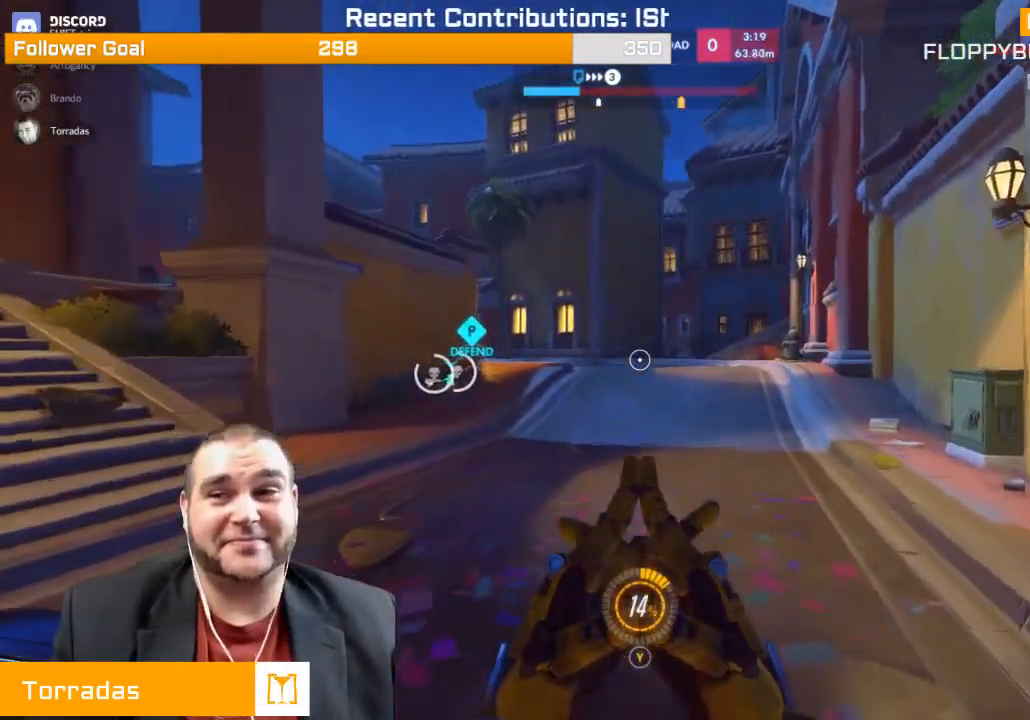
{"buttons": [], "left_stick": "up", "right_stick": "center", "events": []}
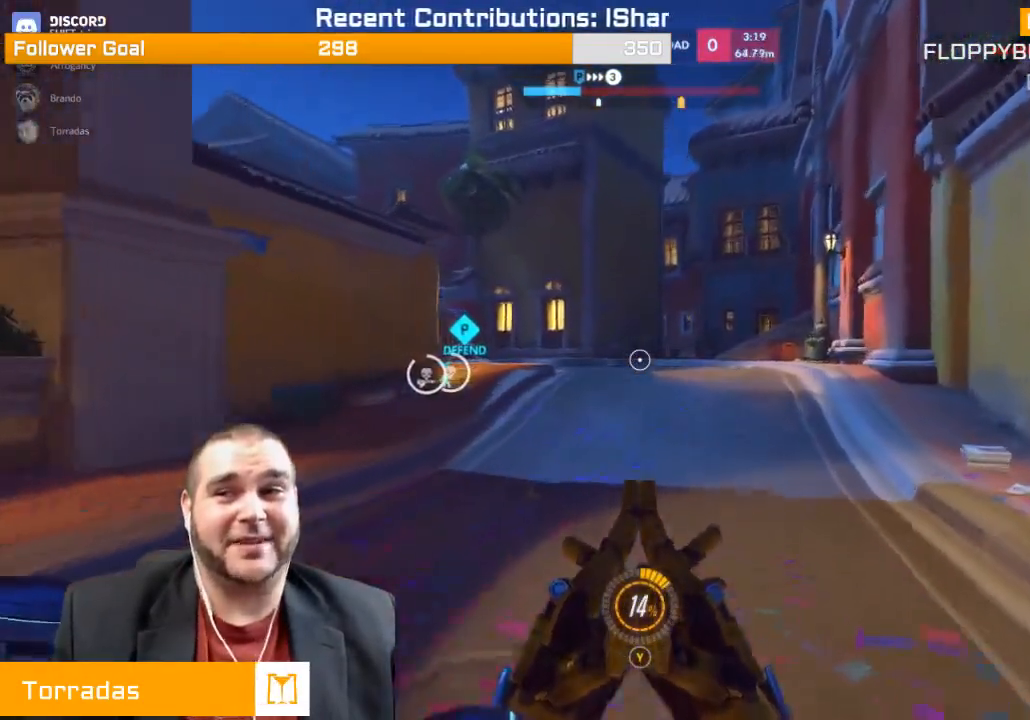
{"buttons": [], "left_stick": "up", "right_stick": "center", "events": []}
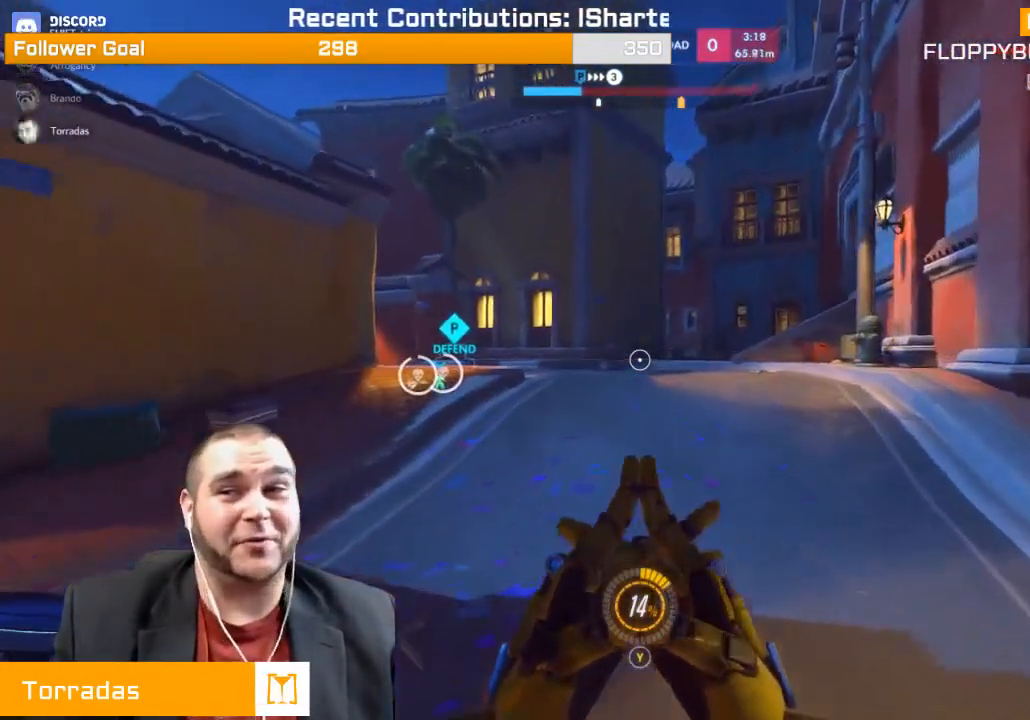
{"buttons": [], "left_stick": "up", "right_stick": "center", "events": []}
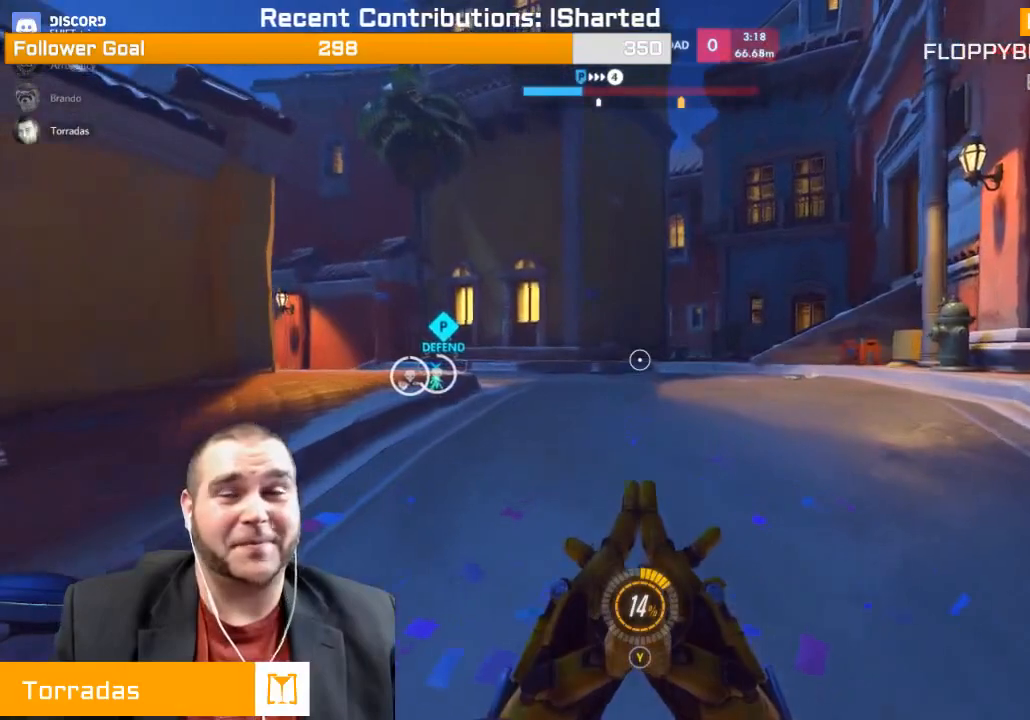
{"buttons": [], "left_stick": "up", "right_stick": "center", "events": []}